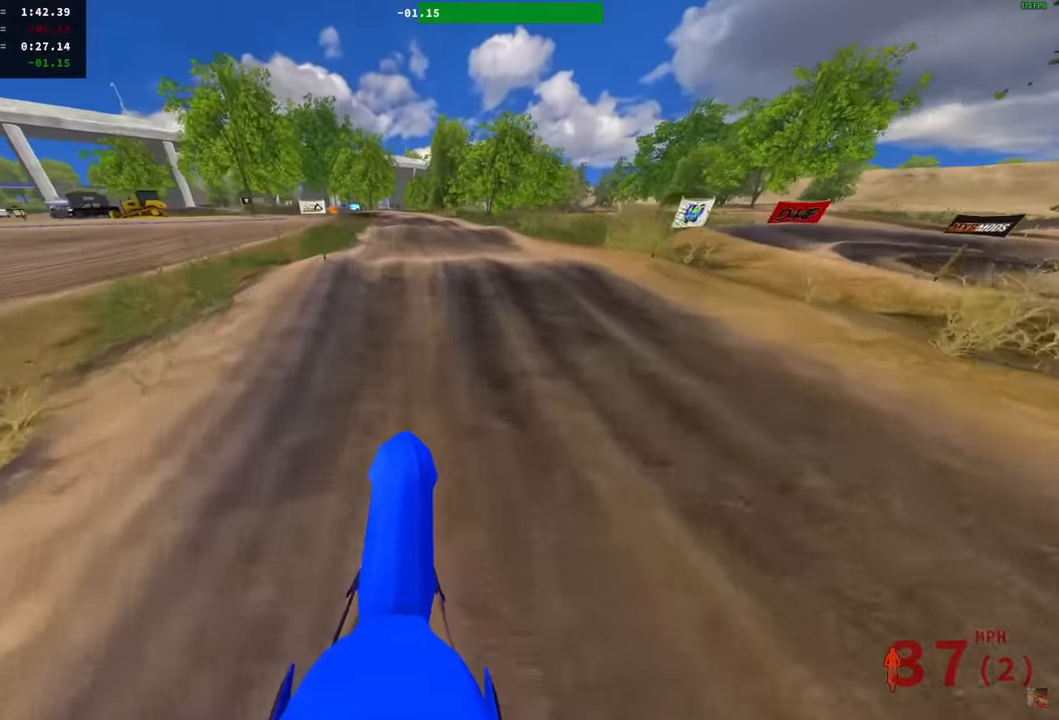
Gameplay with a controller (PlayStation layout); each line is a JSON object with the inputs held at the frame after it (dt_ms = milliseconds from this image to that frame). "events" lists button and stick changes between this image and that frame as [ms after this image, input, new state], when the widget could be followed in between. Not read: R1.
{"dt_ms": 500, "buttons": ["R2"], "left_stick": "left", "right_stick": "up"}
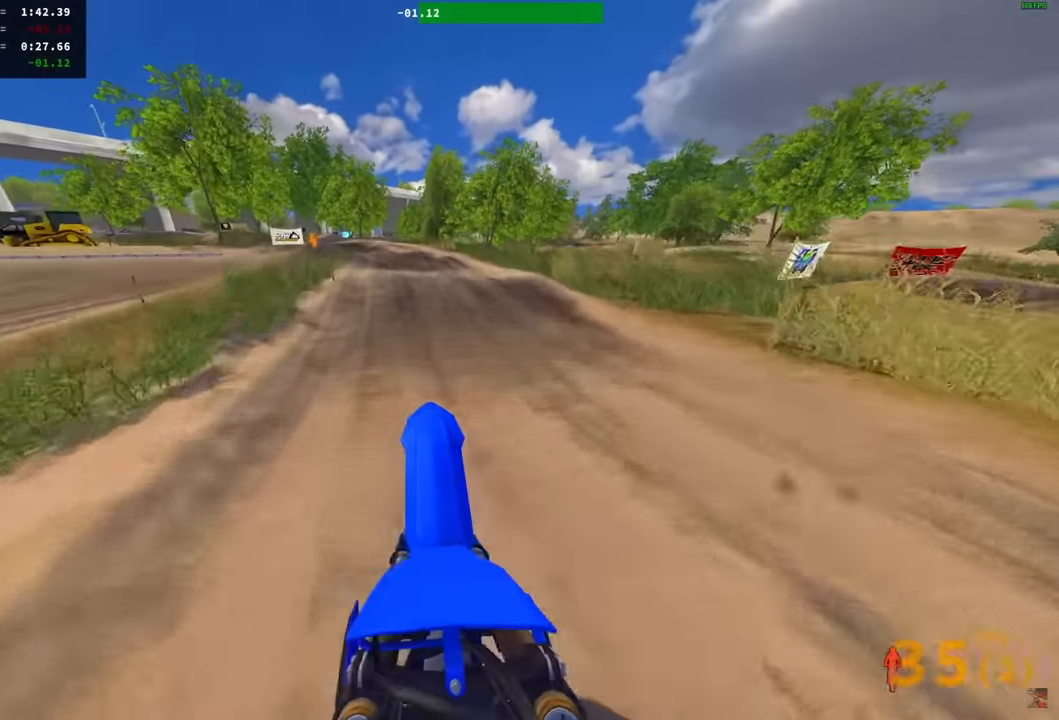
{"dt_ms": 500, "buttons": [], "left_stick": "center", "right_stick": "down-left", "events": [[16, "R2", "up"], [16, "right_stick", "center"], [100, "CROSS", "down"], [183, "CROSS", "up"], [266, "left_stick", "center"], [266, "right_stick", "down-left"]]}
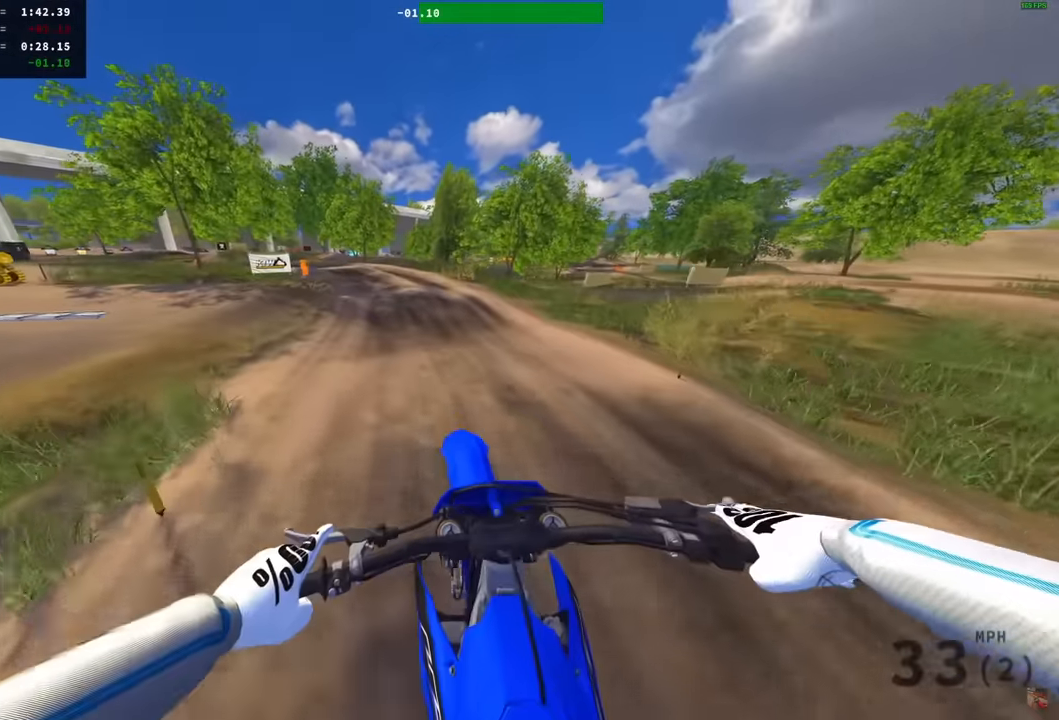
{"dt_ms": 500, "buttons": ["R2"], "left_stick": "center", "right_stick": "center", "events": [[50, "R2", "down"], [100, "right_stick", "center"], [200, "R2", "up"], [233, "CROSS", "down"], [300, "CROSS", "up"], [467, "R2", "down"]]}
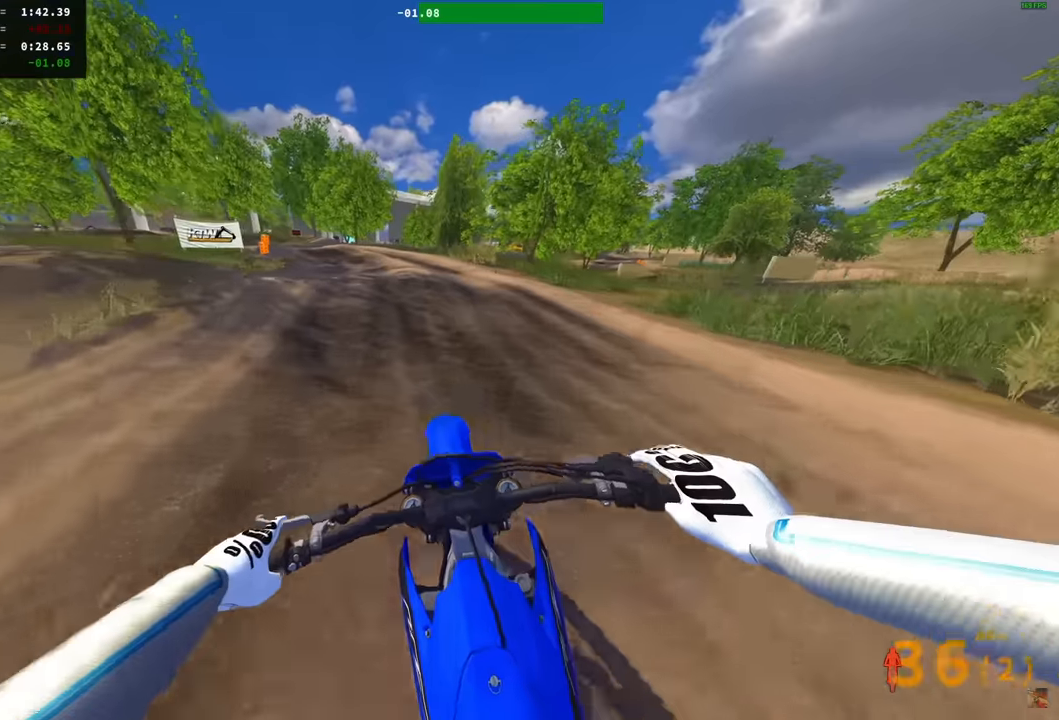
{"dt_ms": 1000, "buttons": ["R2"], "left_stick": "left", "right_stick": "up"}
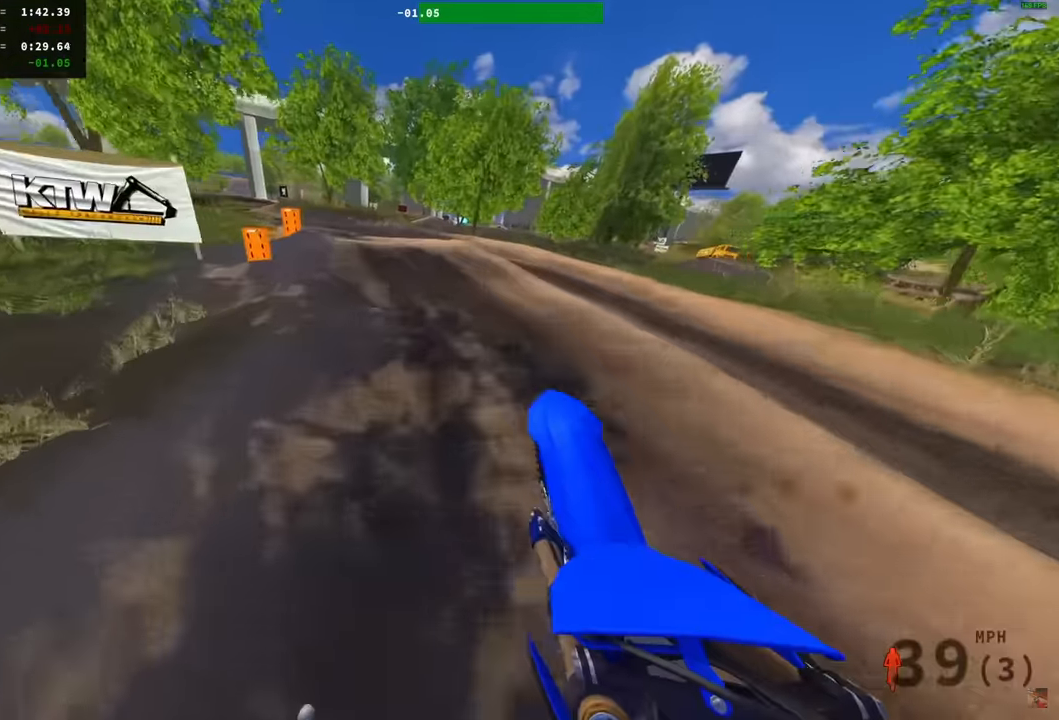
{"dt_ms": 1000, "buttons": [], "left_stick": "center", "right_stick": "up"}
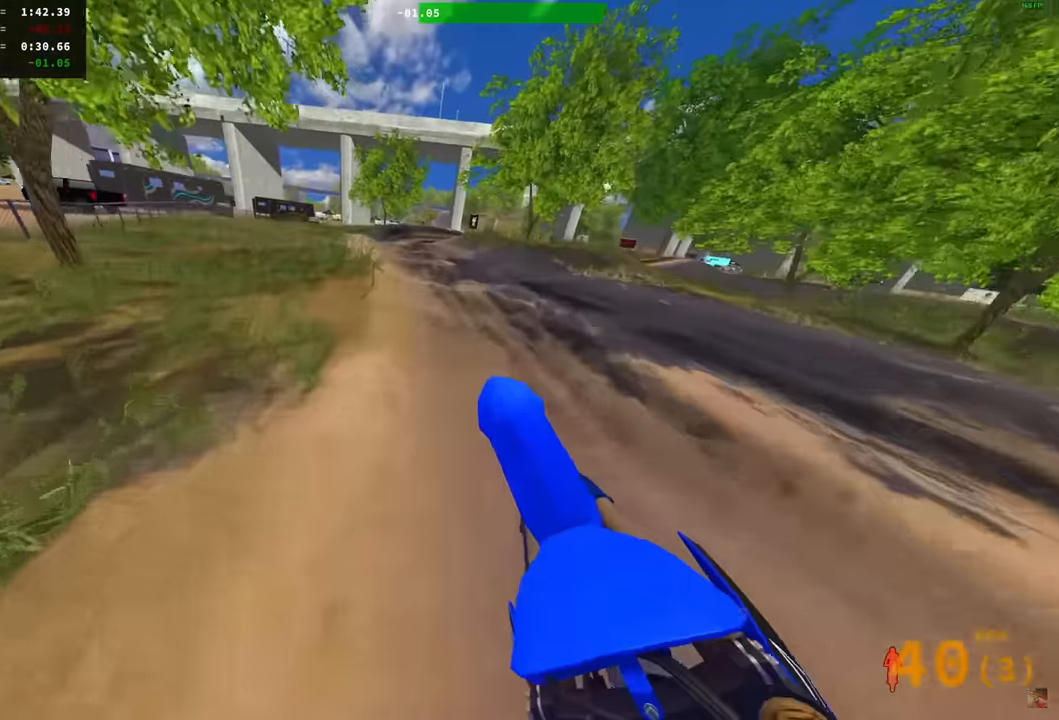
{"dt_ms": 500, "buttons": ["R2"], "left_stick": "left", "right_stick": "center", "events": [[84, "left_stick", "down-right"], [117, "right_stick", "up-left"], [267, "left_stick", "center"], [334, "R2", "down"], [350, "left_stick", "left"], [500, "right_stick", "center"]]}
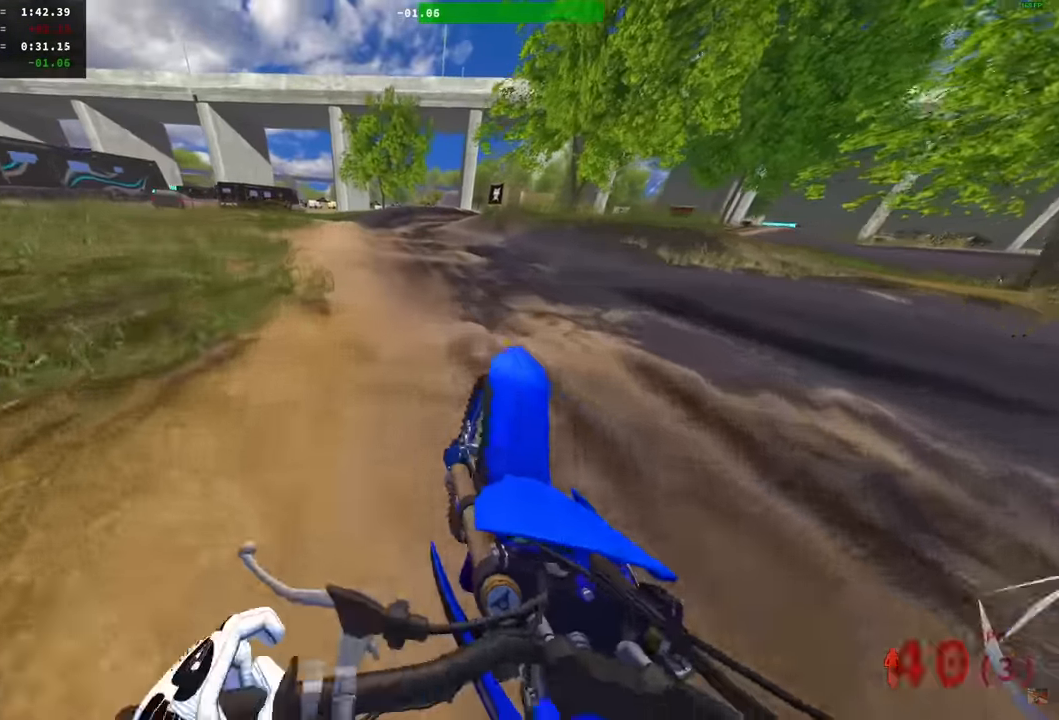
{"dt_ms": 500, "buttons": [], "left_stick": "center", "right_stick": "center", "events": [[34, "left_stick", "center"], [50, "R2", "up"]]}
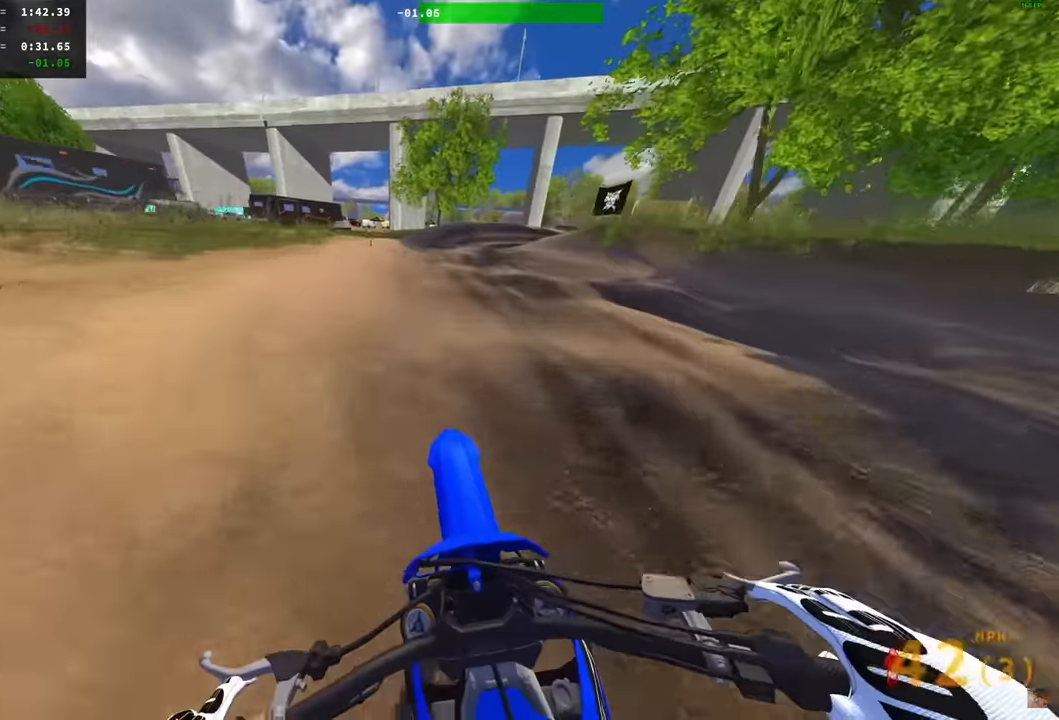
{"dt_ms": 500, "buttons": [], "left_stick": "center", "right_stick": "up", "events": [[67, "right_stick", "up"], [234, "left_stick", "right"], [350, "left_stick", "center"]]}
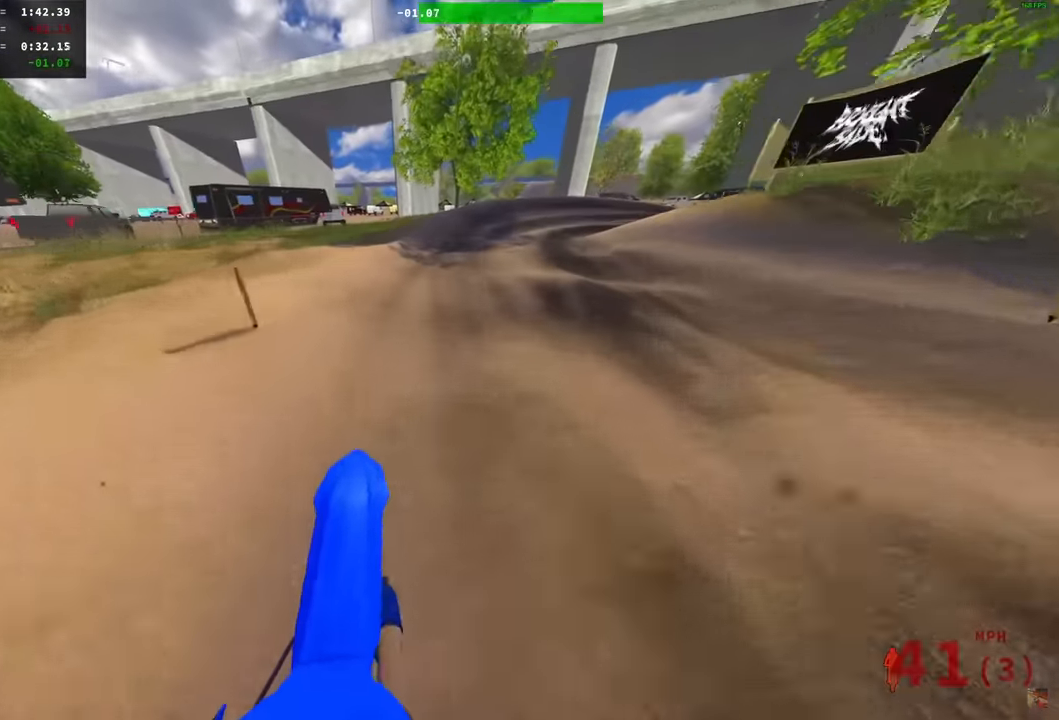
{"dt_ms": 500, "buttons": [], "left_stick": "center", "right_stick": "up-right", "events": [[184, "right_stick", "up-right"]]}
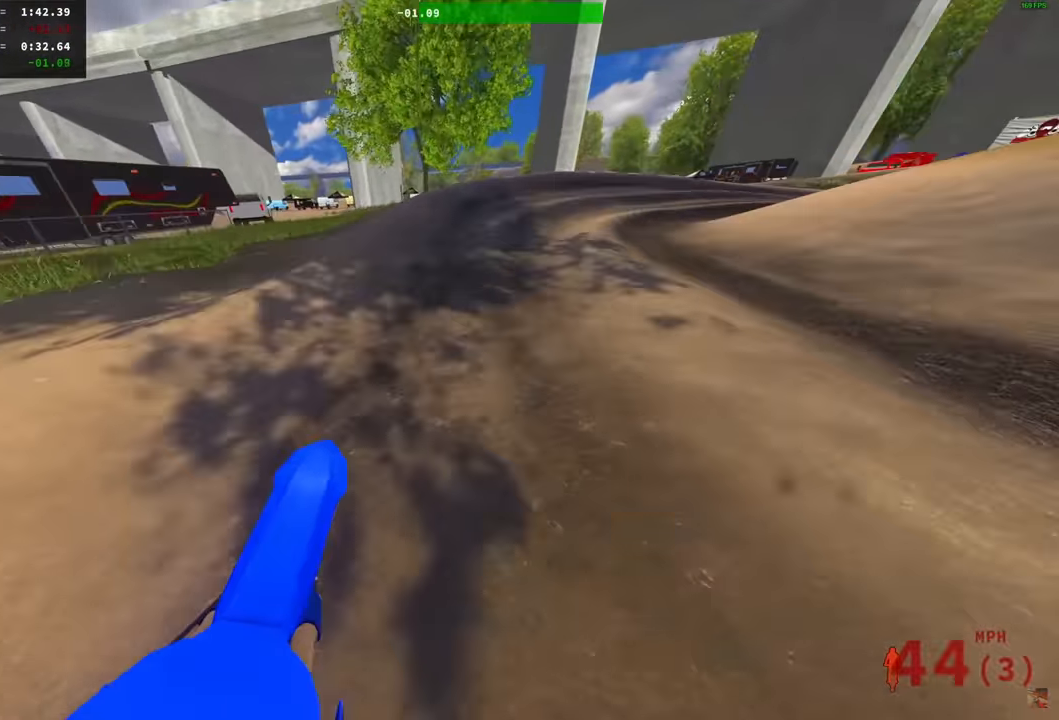
{"dt_ms": 500, "buttons": ["R2"], "left_stick": "right", "right_stick": "up", "events": [[34, "R2", "down"], [50, "left_stick", "right"], [350, "right_stick", "up"]]}
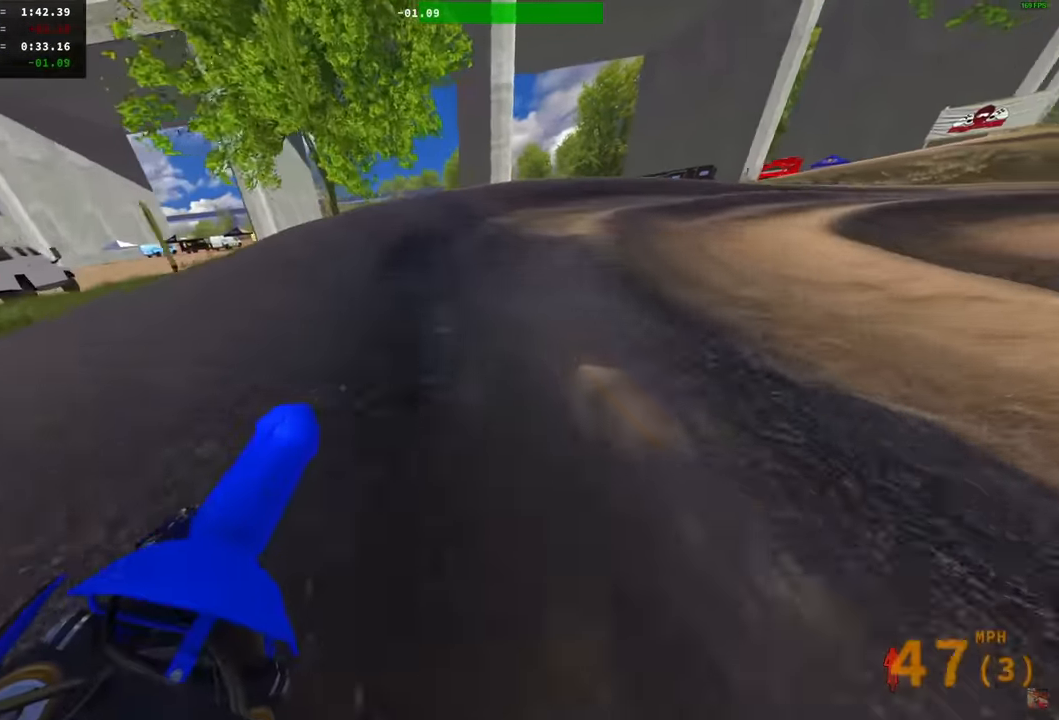
{"dt_ms": 500, "buttons": [], "left_stick": "right", "right_stick": "up-left", "events": [[50, "right_stick", "up-left"], [450, "R2", "up"]]}
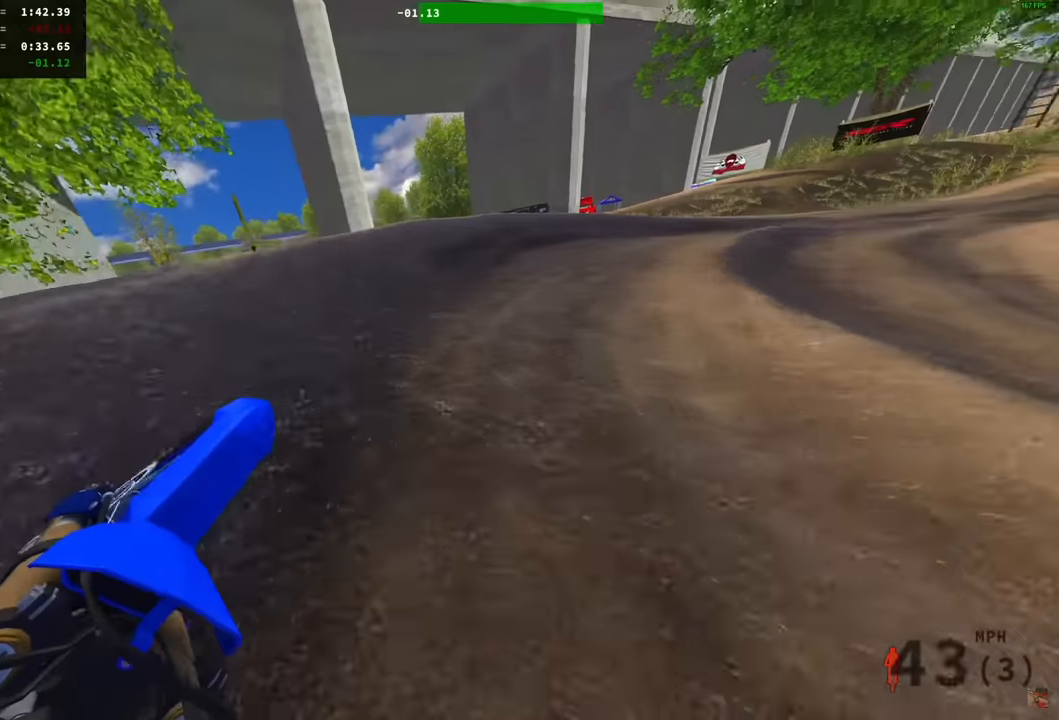
{"dt_ms": 500, "buttons": ["R2"], "left_stick": "right", "right_stick": "up-left", "events": [[234, "R2", "down"]]}
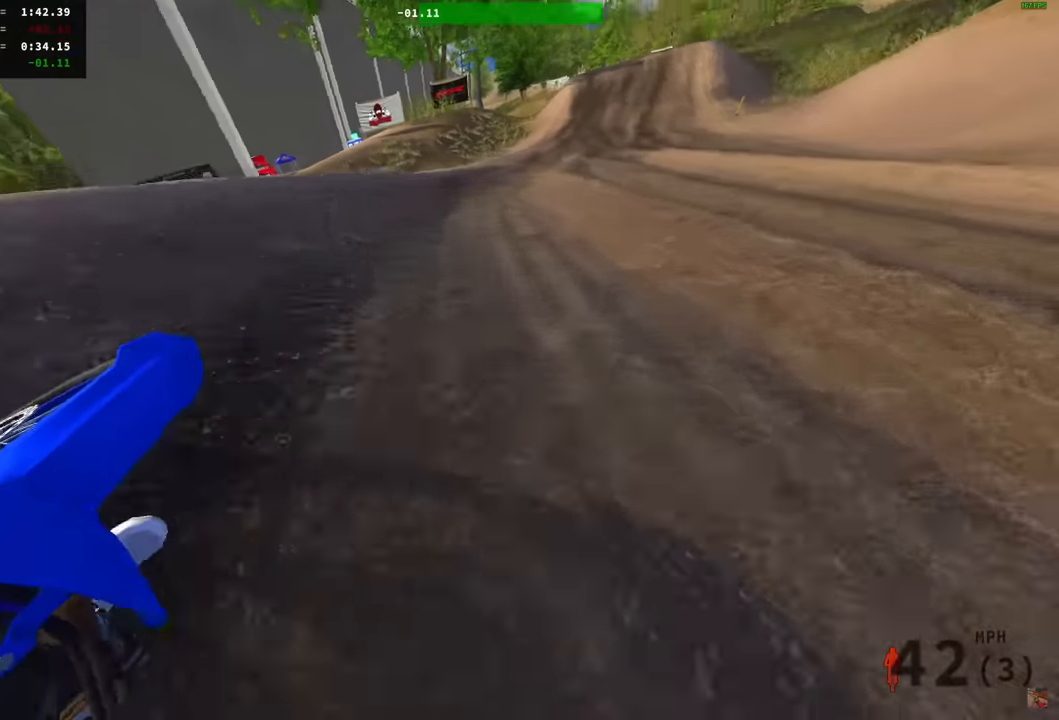
{"dt_ms": 500, "buttons": ["R2"], "left_stick": "right", "right_stick": "left", "events": [[150, "right_stick", "left"]]}
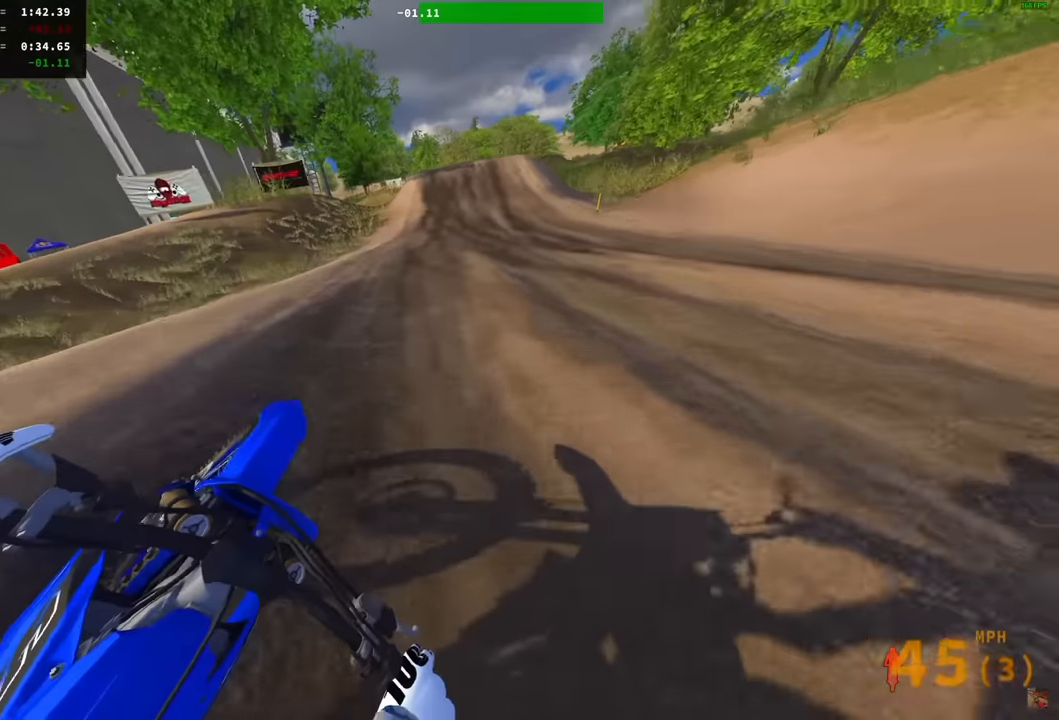
{"dt_ms": 500, "buttons": ["R2"], "left_stick": "center", "right_stick": "down-left", "events": [[67, "left_stick", "center"], [84, "right_stick", "down-left"]]}
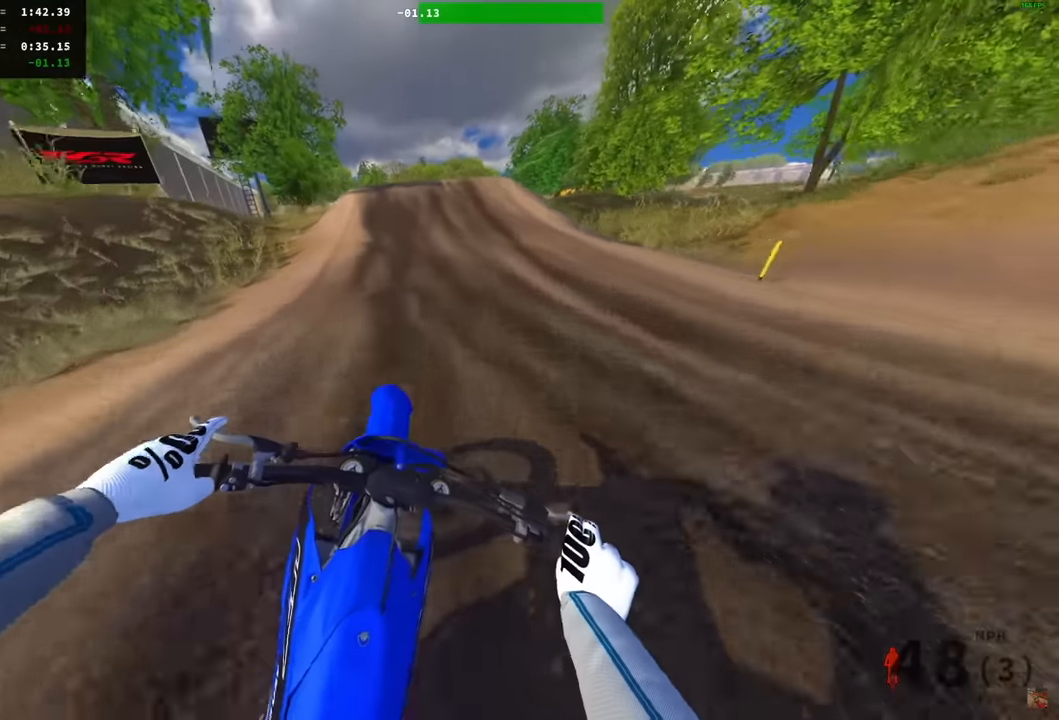
{"dt_ms": 500, "buttons": ["R2"], "left_stick": "left", "right_stick": "left", "events": [[184, "right_stick", "left"], [417, "left_stick", "left"]]}
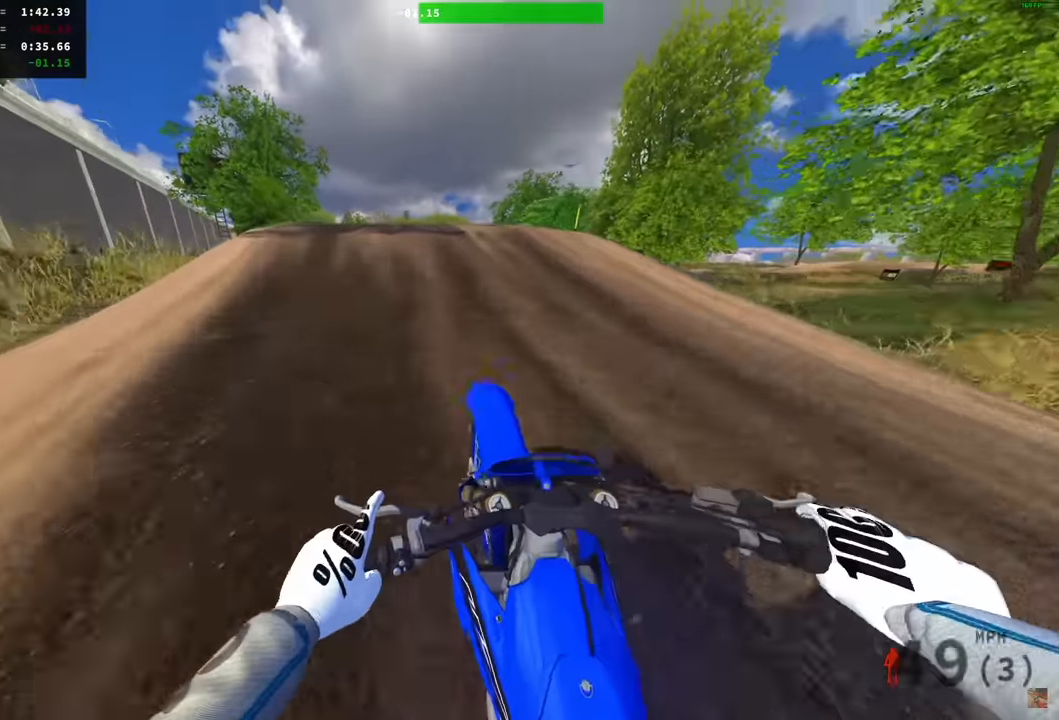
{"dt_ms": 500, "buttons": [], "left_stick": "right", "right_stick": "center", "events": [[100, "right_stick", "center"], [284, "CROSS", "down"], [350, "CROSS", "up"], [367, "left_stick", "center"], [434, "R2", "up"], [450, "left_stick", "right"]]}
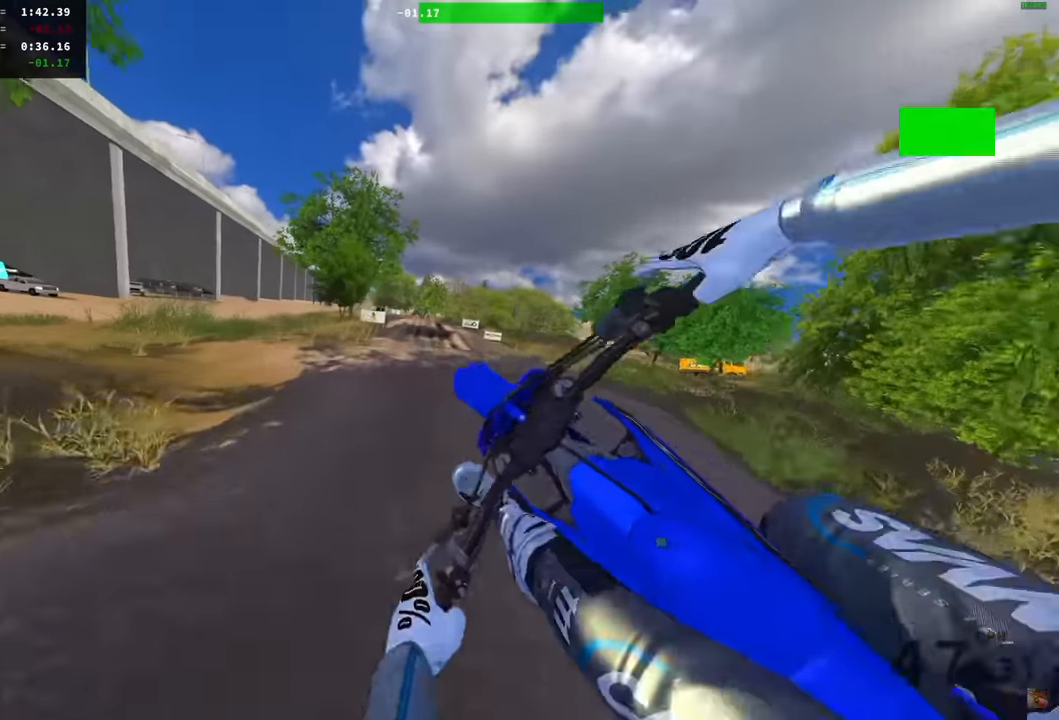
{"dt_ms": 500, "buttons": [], "left_stick": "left", "right_stick": "left", "events": [[234, "CROSS", "down"], [317, "CROSS", "up"], [334, "left_stick", "center"], [417, "left_stick", "left"], [450, "right_stick", "left"]]}
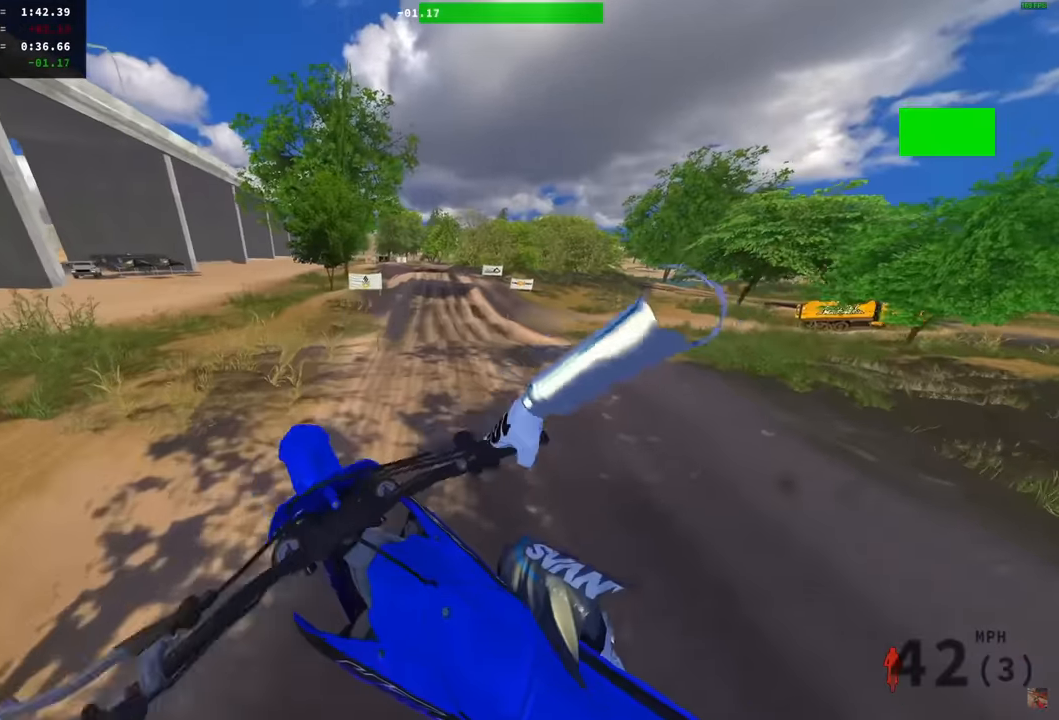
{"dt_ms": 500, "buttons": [], "left_stick": "left", "right_stick": "up-left", "events": [[467, "right_stick", "up-left"]]}
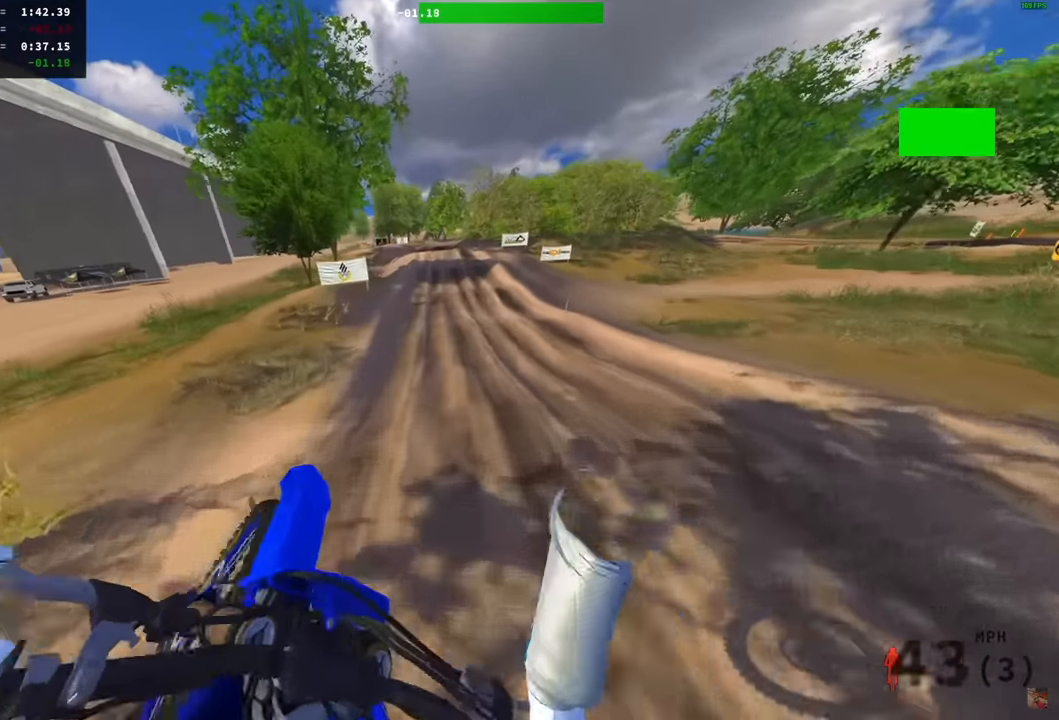
{"dt_ms": 500, "buttons": ["R2"], "left_stick": "center", "right_stick": "up-right", "events": [[67, "right_stick", "up"], [250, "R2", "down"], [350, "right_stick", "up-right"], [417, "left_stick", "center"]]}
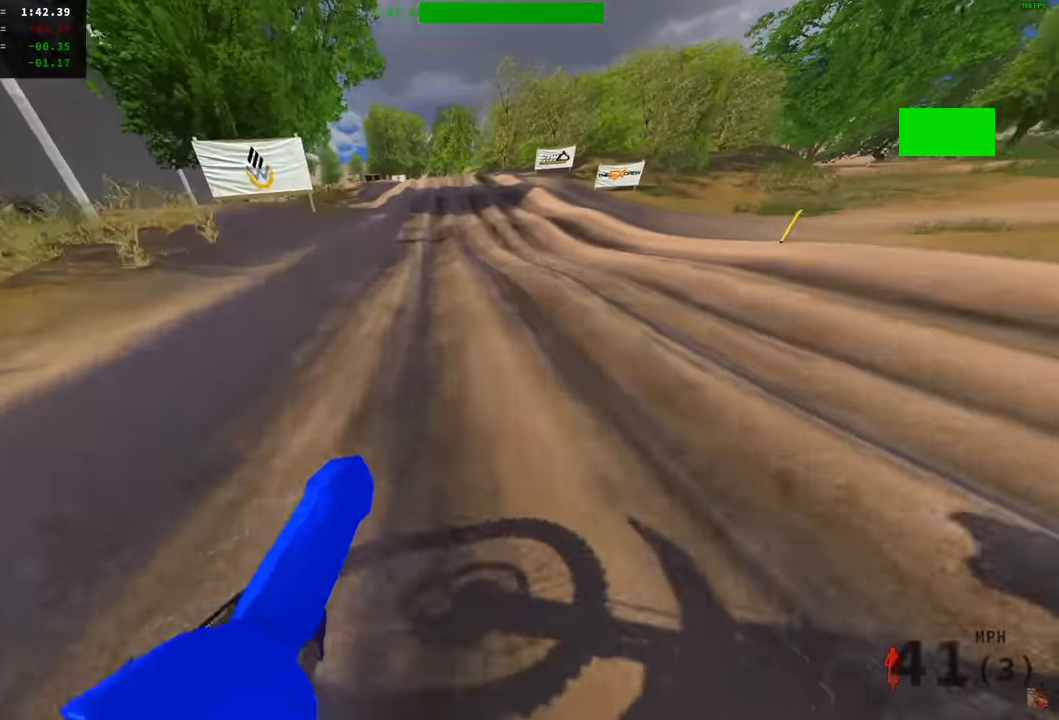
{"dt_ms": 500, "buttons": ["R2"], "left_stick": "center", "right_stick": "right", "events": [[167, "R2", "up"], [250, "R2", "down"], [484, "right_stick", "right"]]}
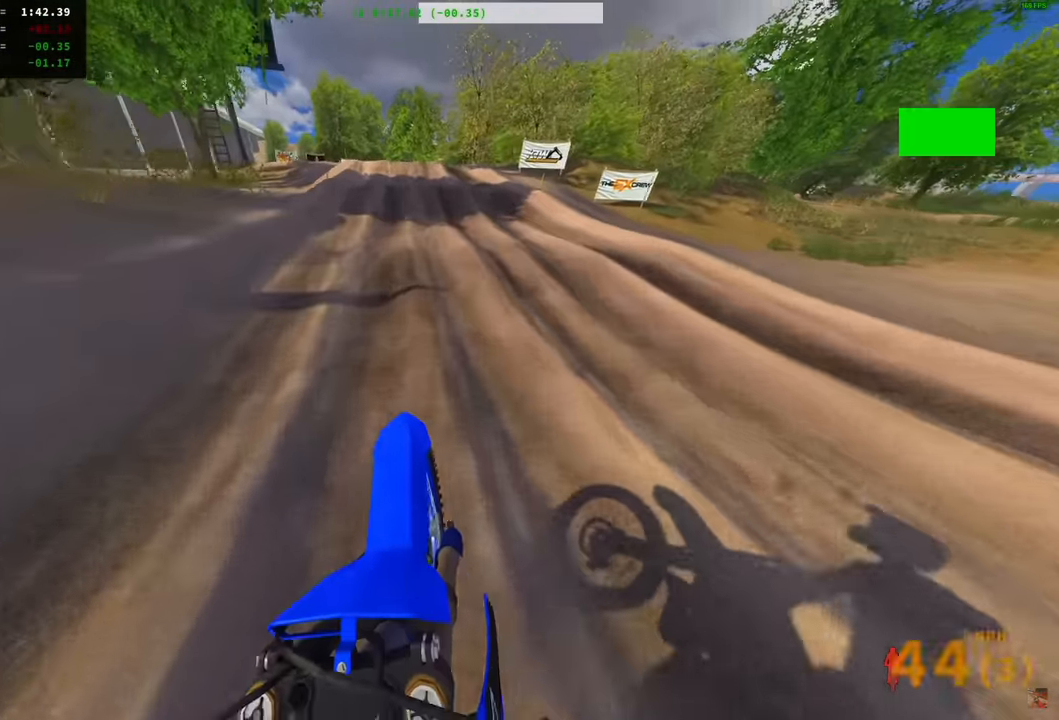
{"dt_ms": 500, "buttons": ["R2"], "left_stick": "center", "right_stick": "center", "events": [[117, "right_stick", "center"], [317, "right_stick", "down-right"], [434, "right_stick", "center"]]}
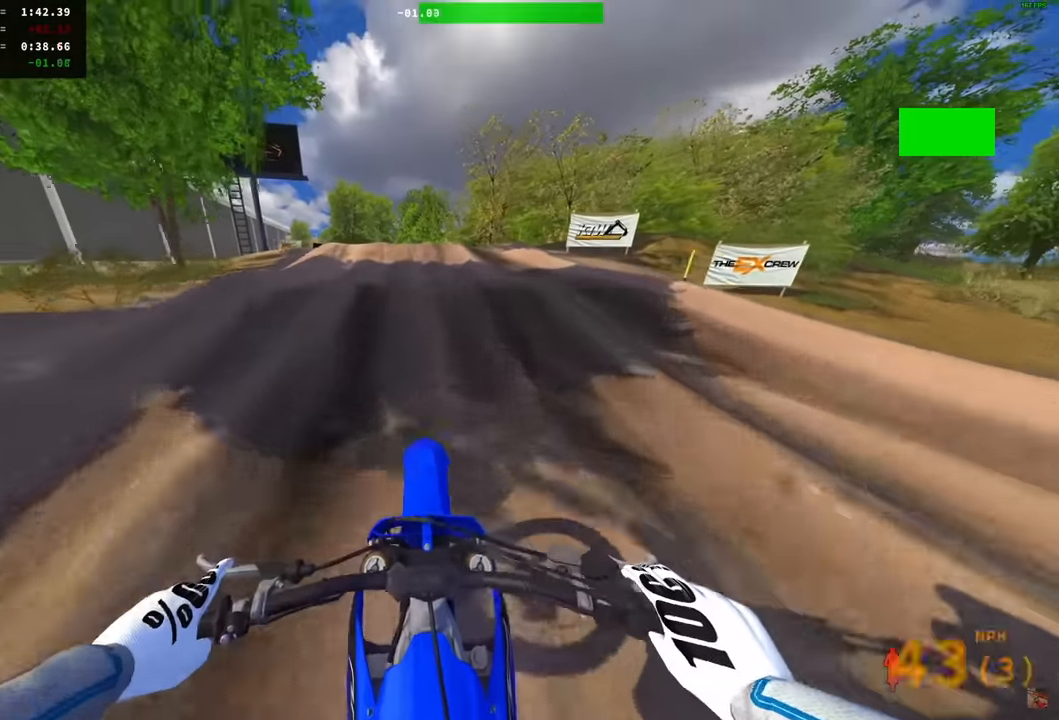
{"dt_ms": 500, "buttons": [], "left_stick": "center", "right_stick": "center"}
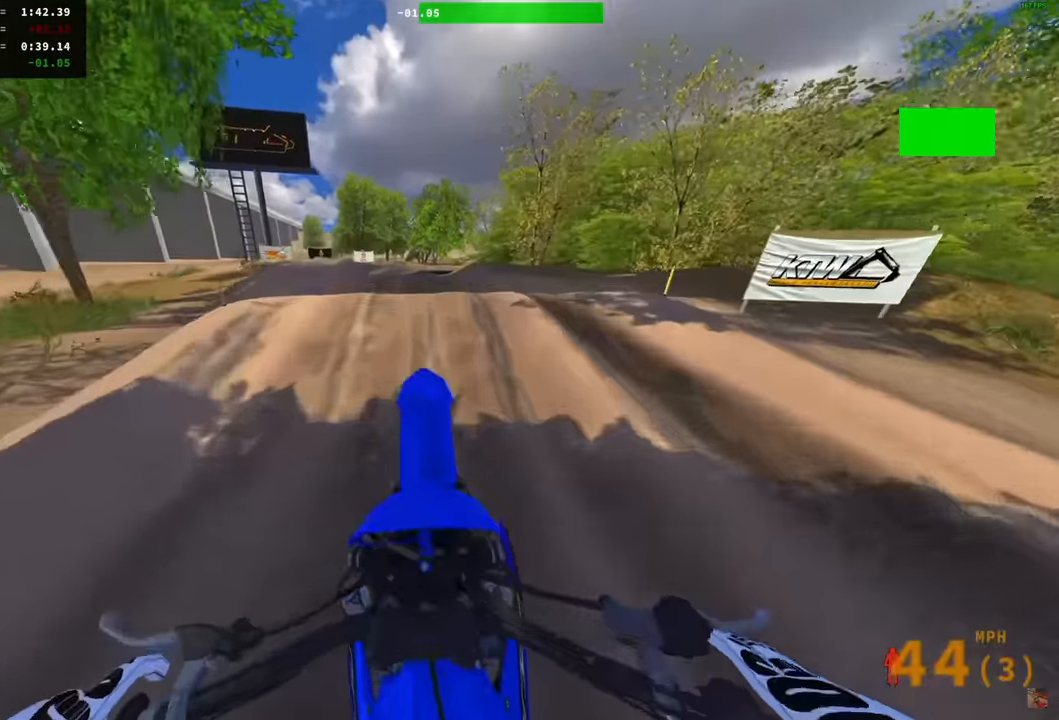
{"dt_ms": 500, "buttons": ["R2"], "left_stick": "center", "right_stick": "center", "events": [[84, "TRIANGLE", "down"], [233, "TRIANGLE", "up"], [450, "R2", "down"]]}
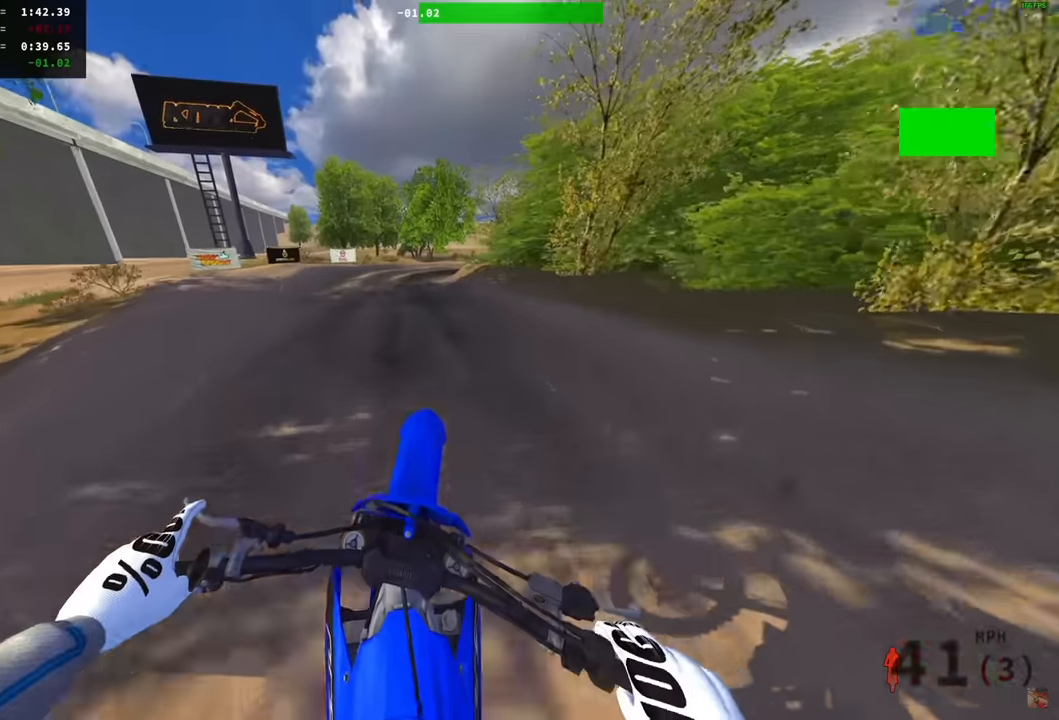
{"dt_ms": 500, "buttons": ["R2"], "left_stick": "center", "right_stick": "up-right"}
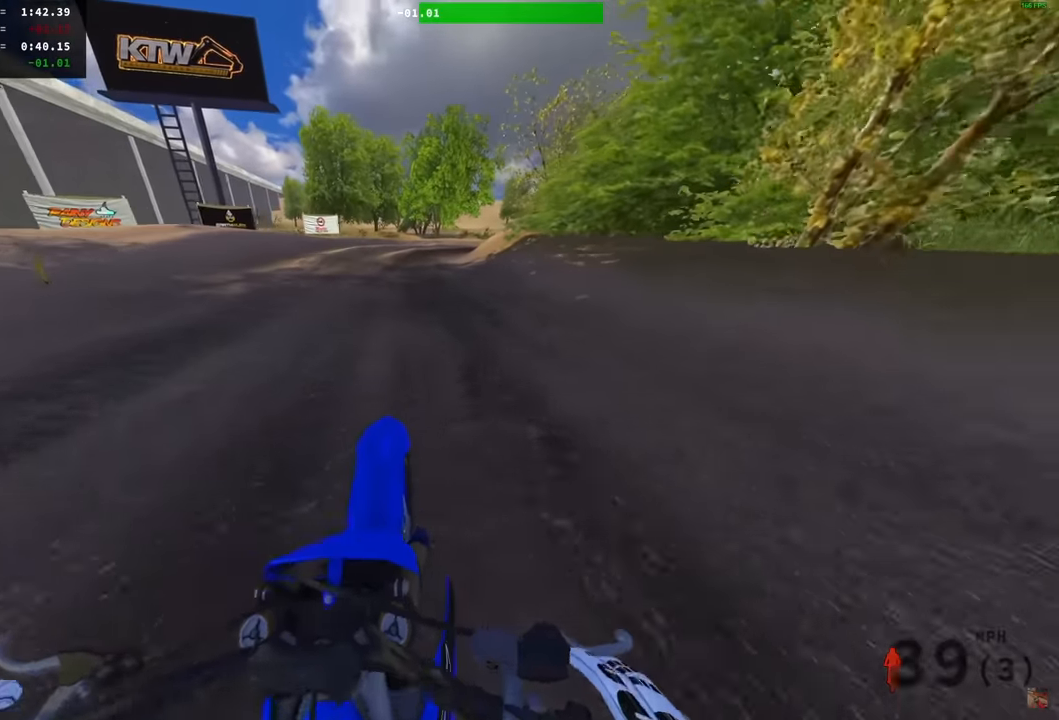
{"dt_ms": 500, "buttons": ["R2"], "left_stick": "center", "right_stick": "up-right", "events": []}
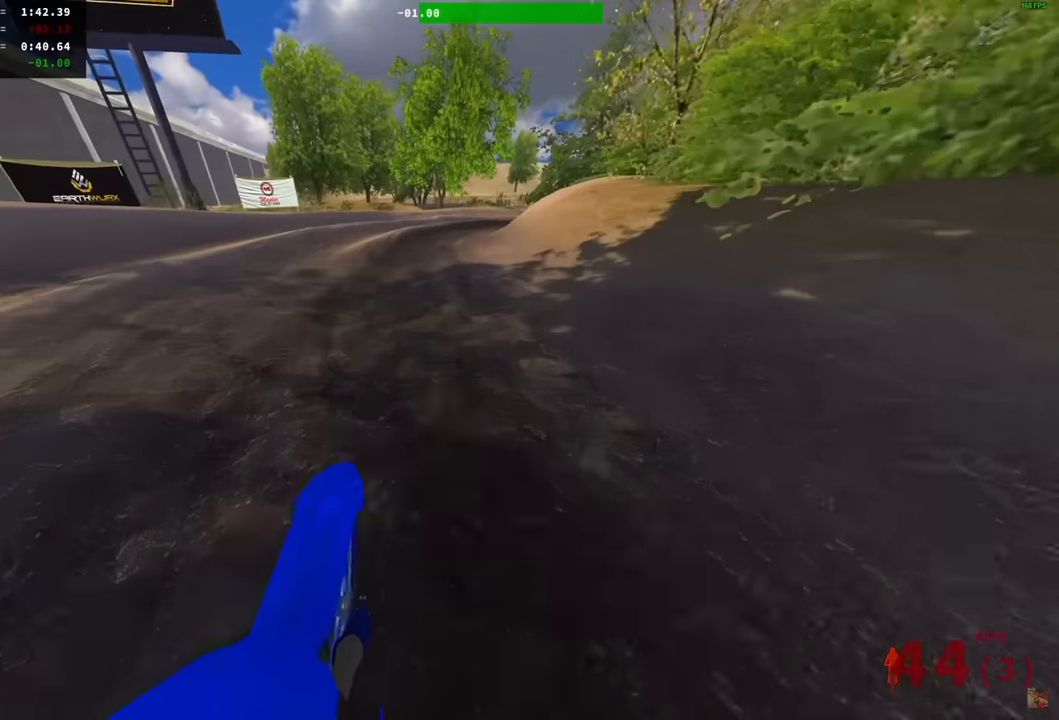
{"dt_ms": 500, "buttons": ["R2", "L3"], "left_stick": "center", "right_stick": "up-left", "events": [[116, "left_stick", "right"], [316, "right_stick", "center"], [483, "right_stick", "up-left"], [500, "L3", "down"], [500, "left_stick", "center"]]}
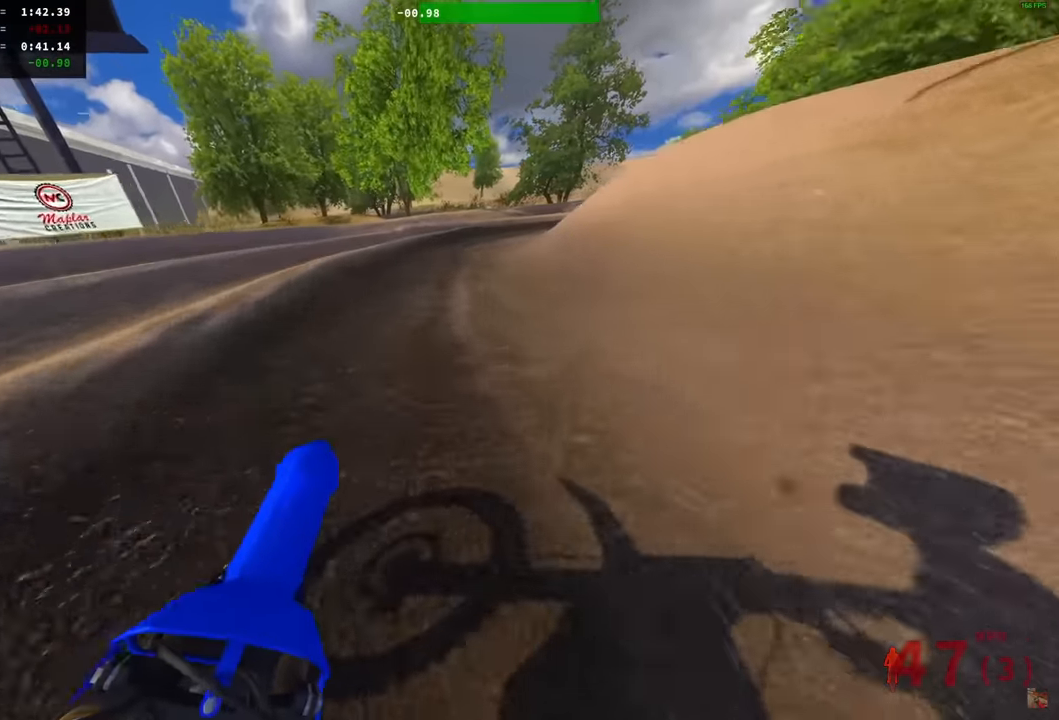
{"dt_ms": 500, "buttons": [], "left_stick": "right", "right_stick": "left", "events": [[66, "right_stick", "left"], [83, "R2", "up"], [116, "L3", "up"], [116, "left_stick", "right"], [316, "R2", "down"], [416, "R2", "up"]]}